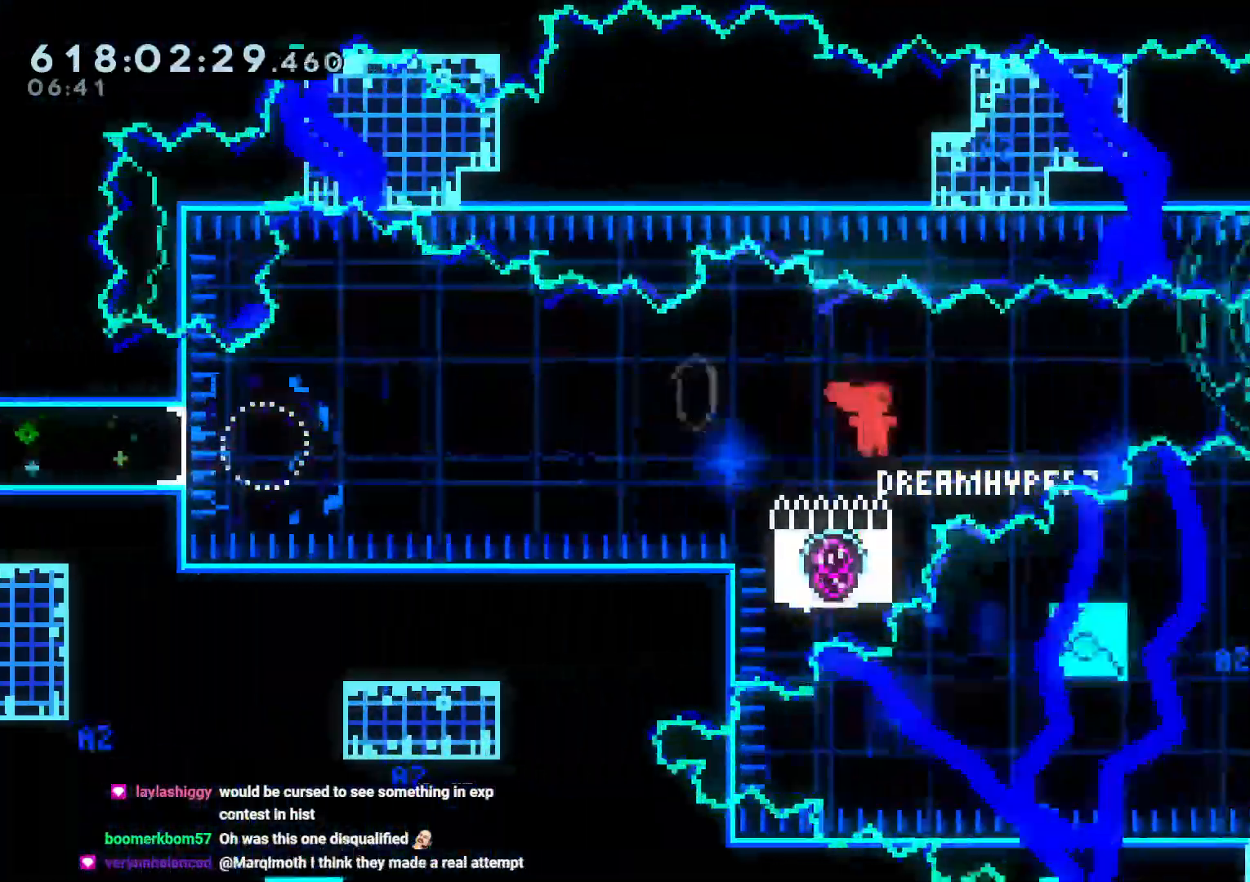
Gameplay with a controller (Nintendo layout); each line is a JSON object with the inputs held at the frame after it (dt_ms = milliseconds from this image to that frame). "events" lists button and stick changes between this image and that frame as [ms after this image, input, new state], when the widget could be followed in between. Not read: DPAD_LEFT DPAD_RIGHT DPAD_UP HOME L3 R3 START X.
{"dt_ms": 1000, "buttons": [], "left_stick": "center", "right_stick": "center"}
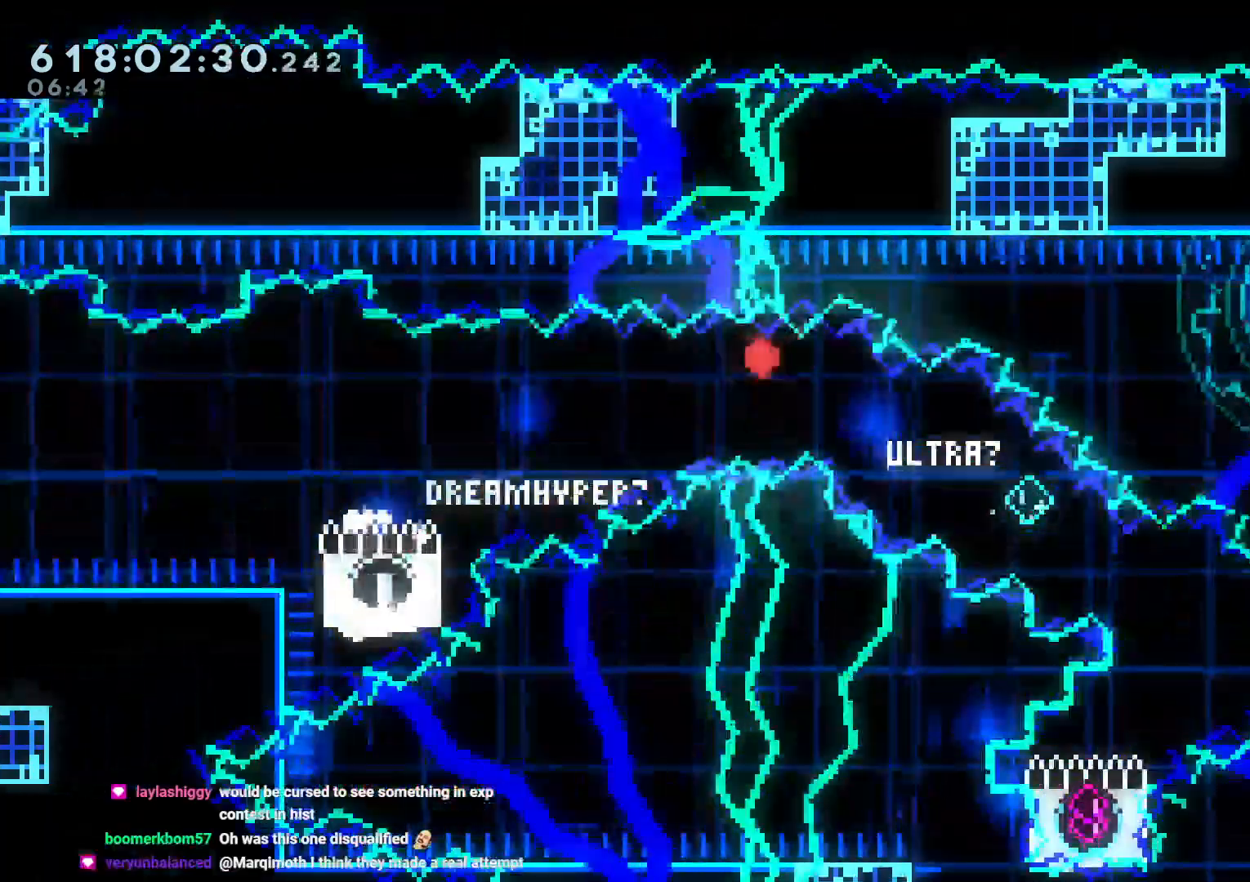
{"dt_ms": 500, "buttons": [], "left_stick": "center", "right_stick": "center", "events": [[100, "B", "down"], [150, "A", "down"], [233, "A", "up"], [233, "B", "up"], [350, "B", "down"], [367, "B", "up"]]}
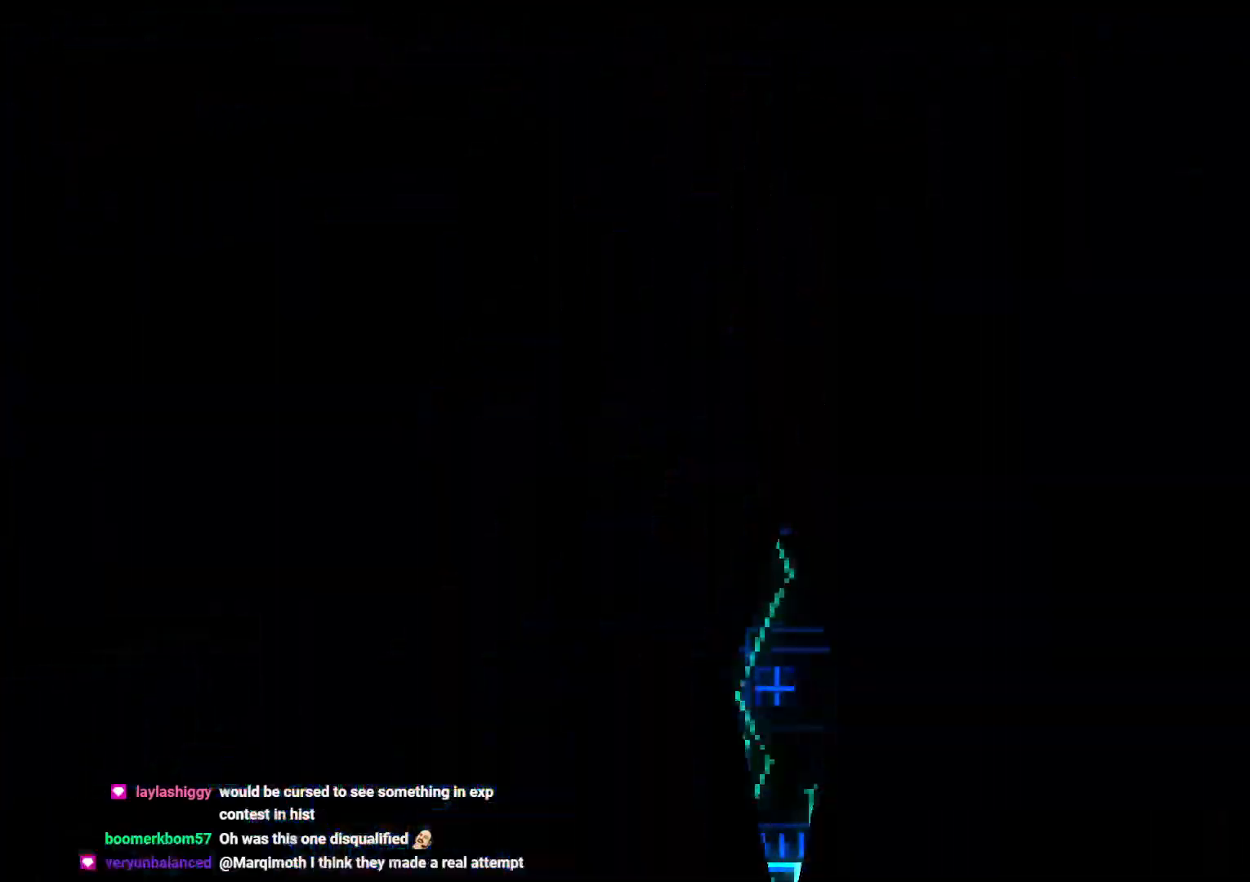
{"dt_ms": 500, "buttons": [], "left_stick": "center", "right_stick": "center", "events": []}
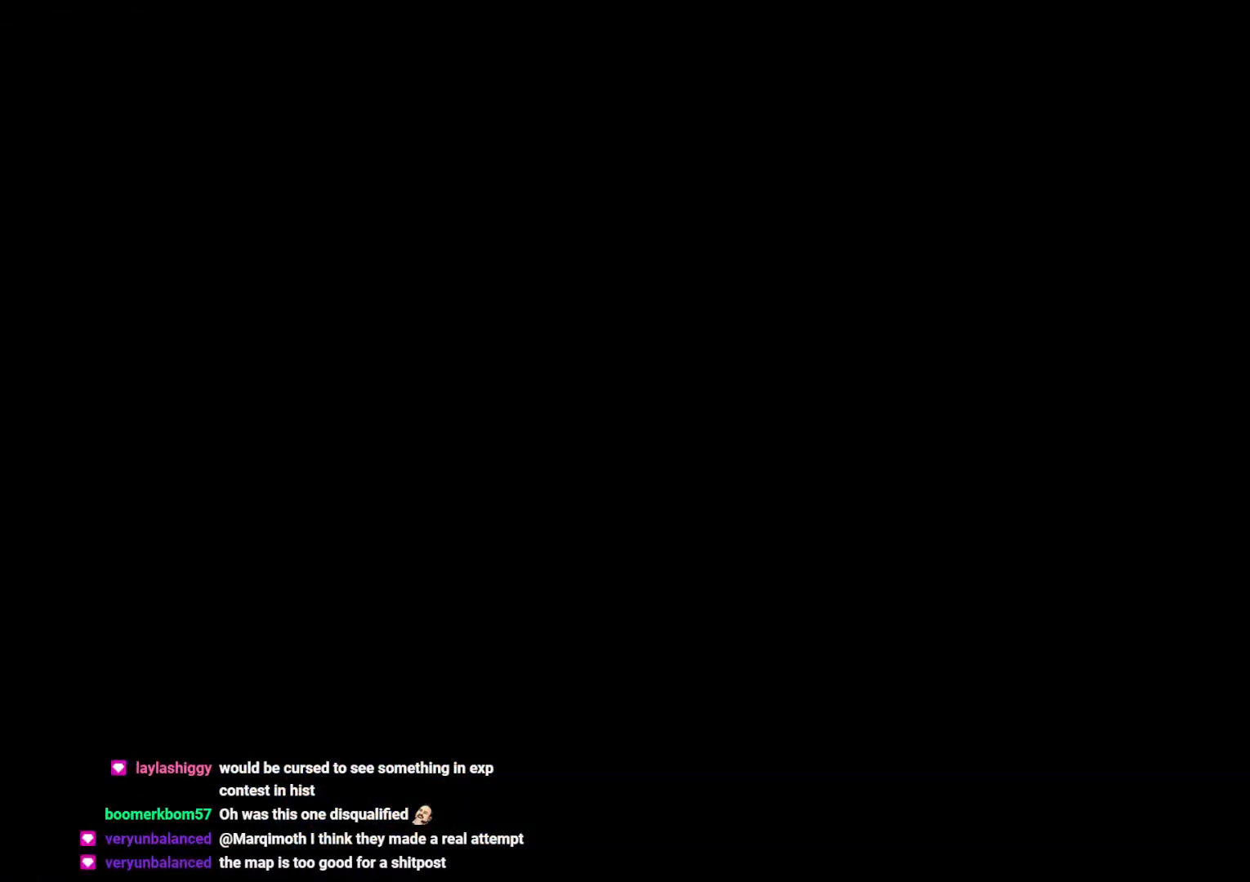
{"dt_ms": 1000, "buttons": ["B", "R1"], "left_stick": "center", "right_stick": "center"}
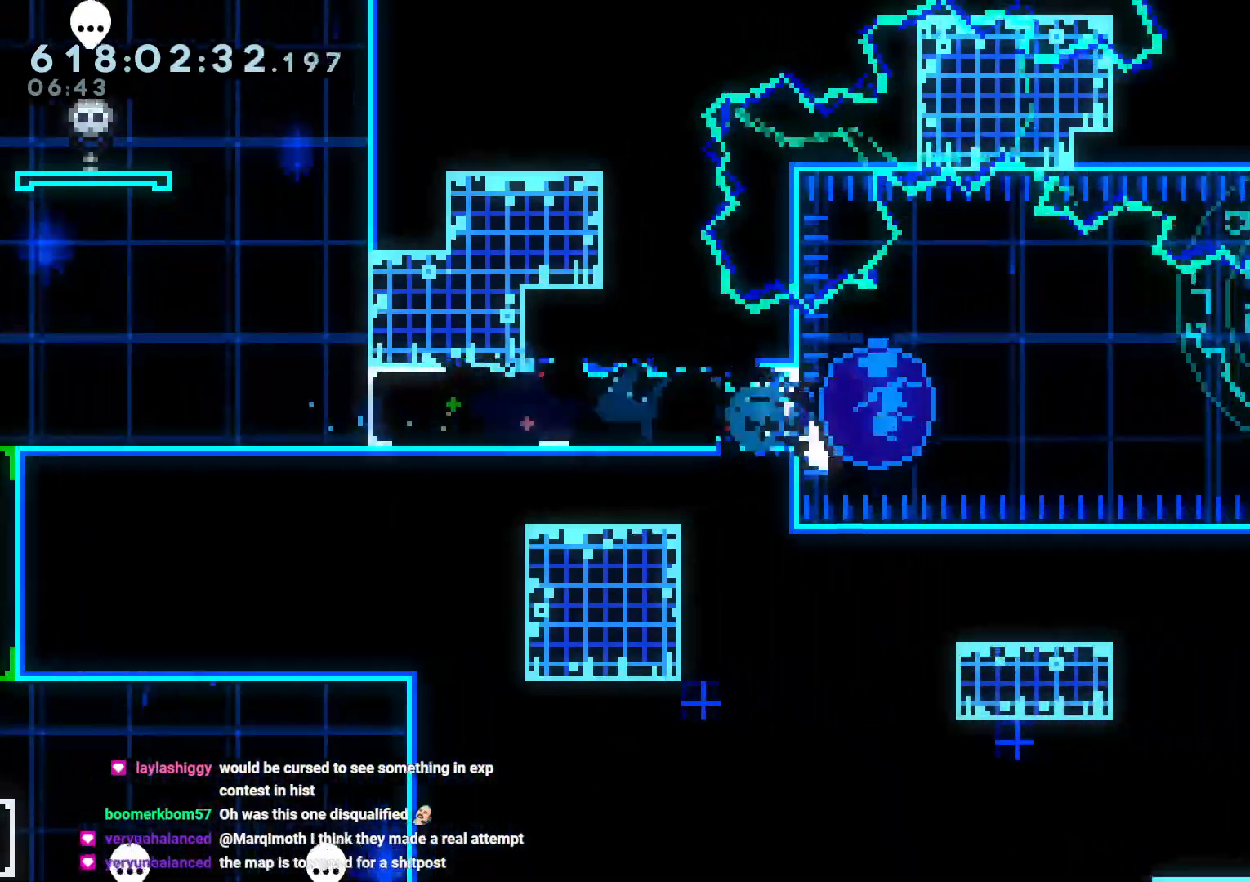
{"dt_ms": 500, "buttons": ["B", "R1"], "left_stick": "center", "right_stick": "center", "events": []}